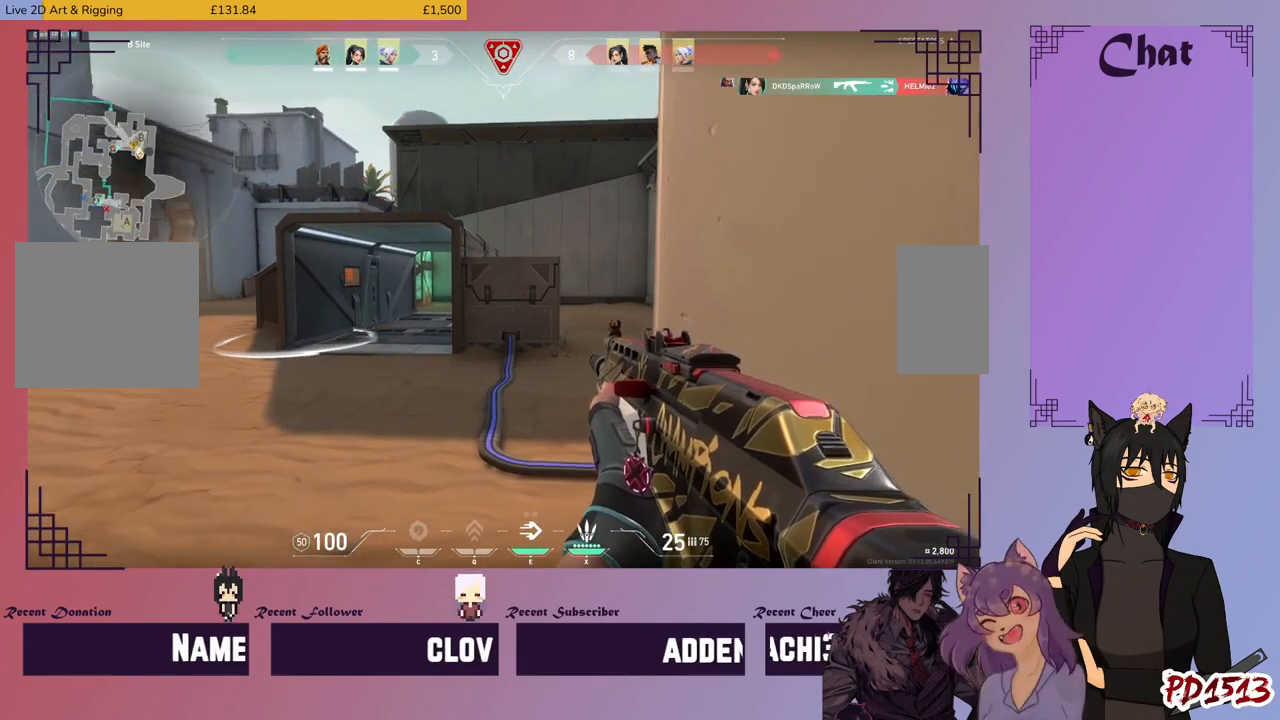
Gameplay with keyboard and mouse; each line is a JSON object with the keys and mouse buttons held at the frame after it. "events" lists presses ("down") and releases ("up") of "a", "c", "ctrl", "d", "e", "f", "q", "r", "s", "shift", "space", "tab", "v", "w", "x", "z", "mouse_left", "mouse_wheel", "mouse_right", "mouse_mb4" and "mouse_mb5" between this image and that frame as [ms after this image, input, new state], when the widget could be followed in between. "mouse_left", "mouse_wheel", "mouse_right", "mouse_mb4", "mouse_mb5" = the "left", "wheel", "right", "mb4", "mb5" buttons of the "mouse" list. No other keys are recorded. "wheel" means that the mouse wheel is clicked or scrolled. Mouse movement is not recorded.
{"keys": ["ctrl"], "mouse": [], "events": []}
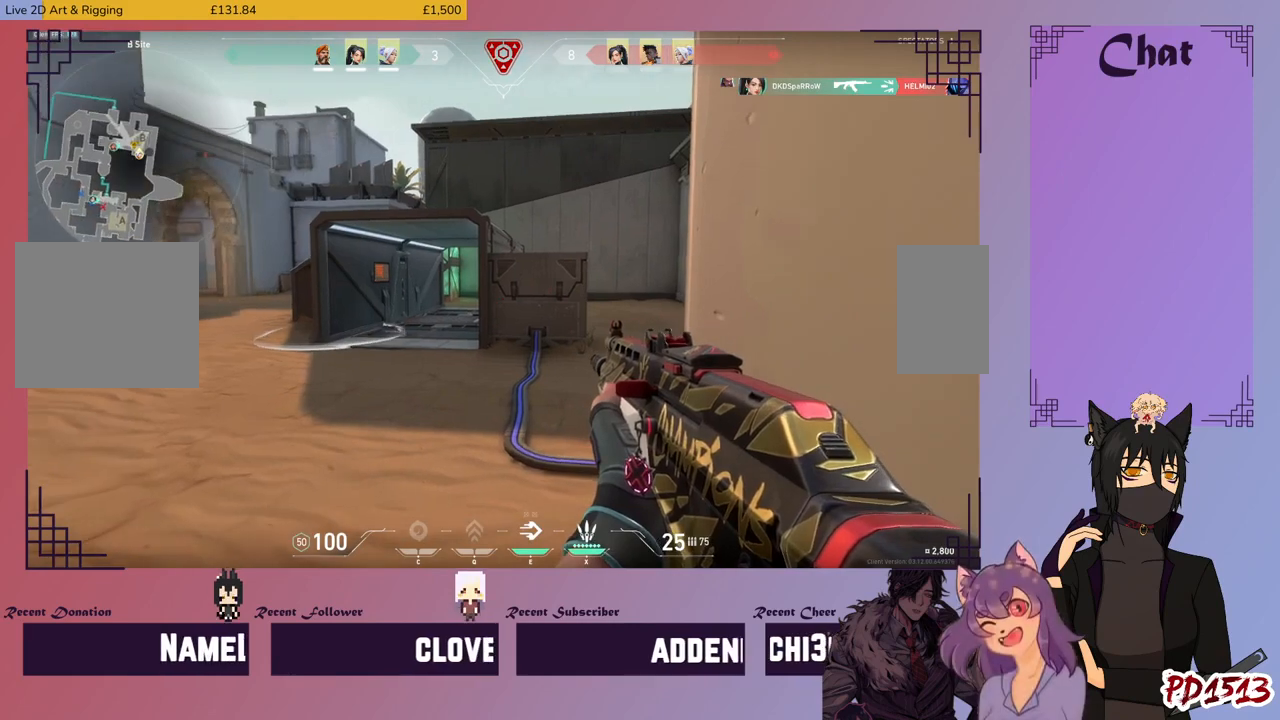
{"keys": ["ctrl"], "mouse": [], "events": []}
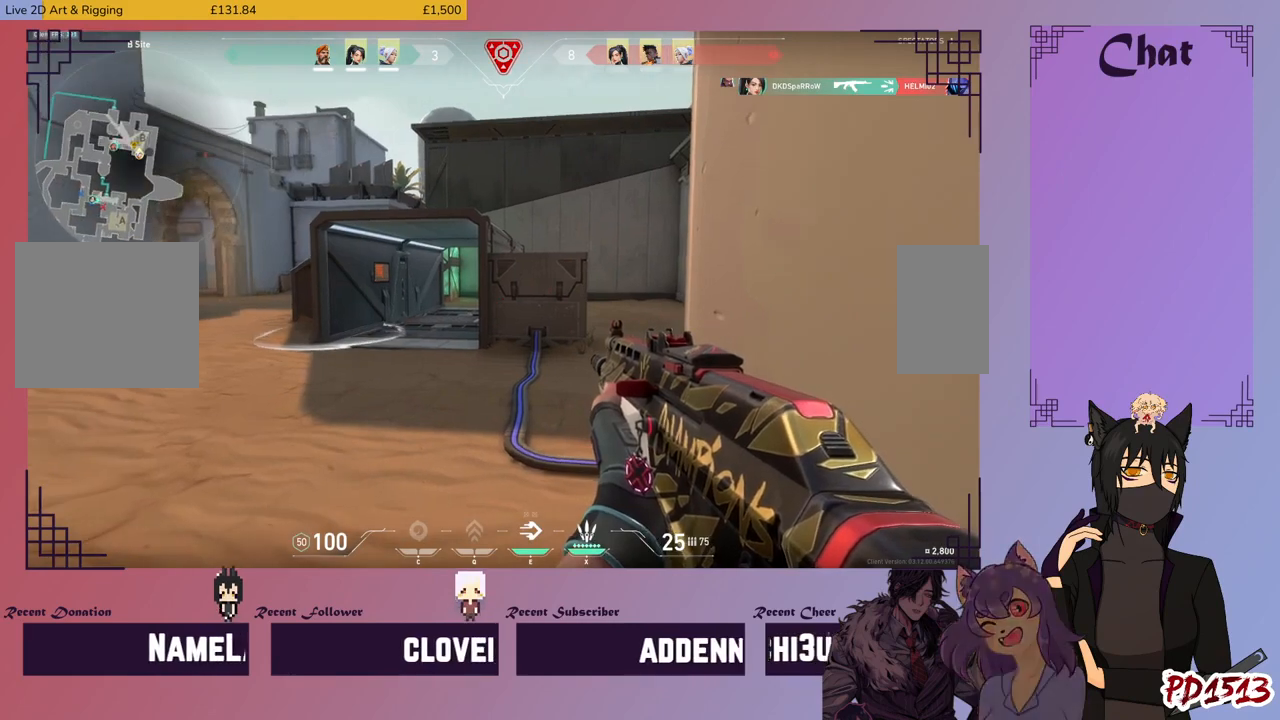
{"keys": ["ctrl"], "mouse": [], "events": []}
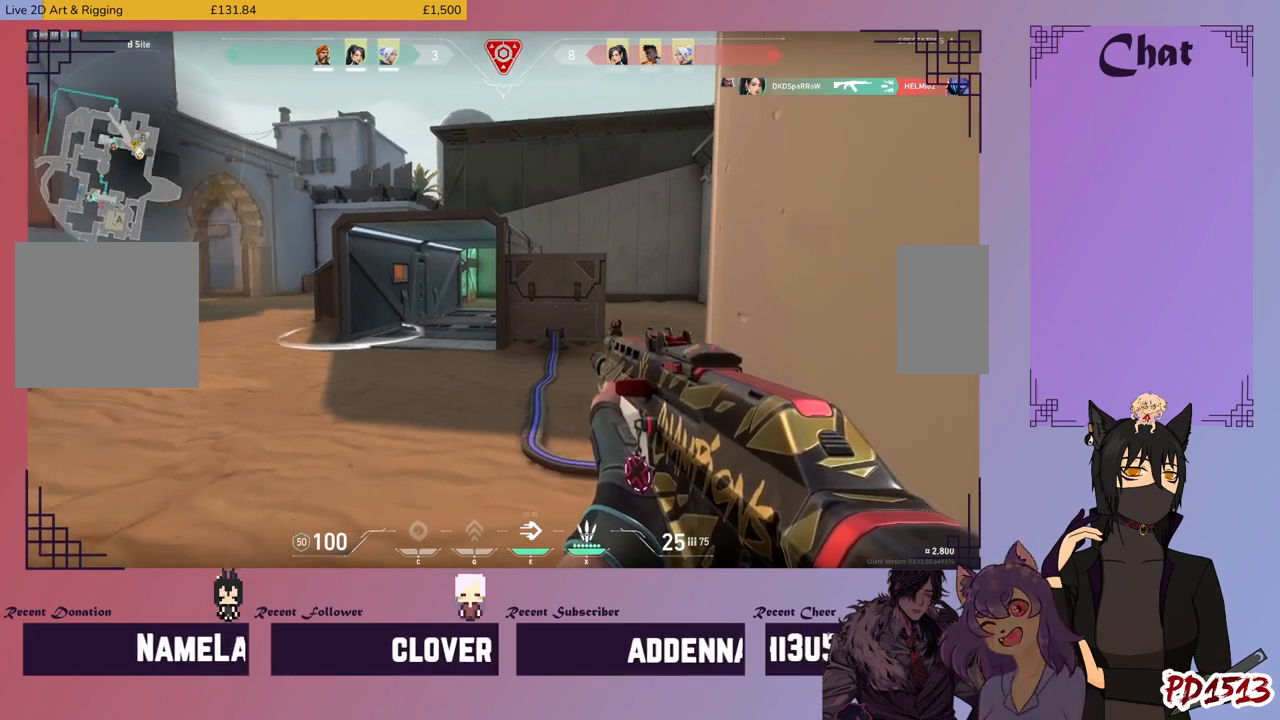
{"keys": ["ctrl"], "mouse": [], "events": []}
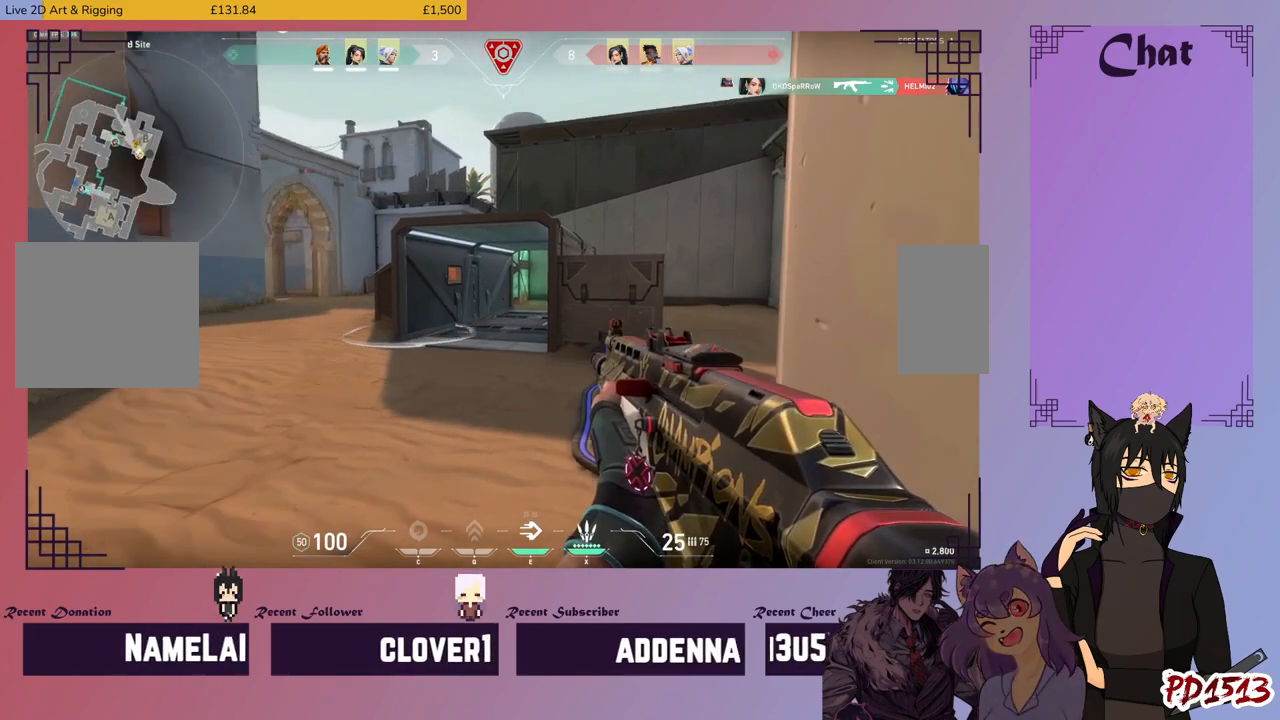
{"keys": ["ctrl"], "mouse": [], "events": []}
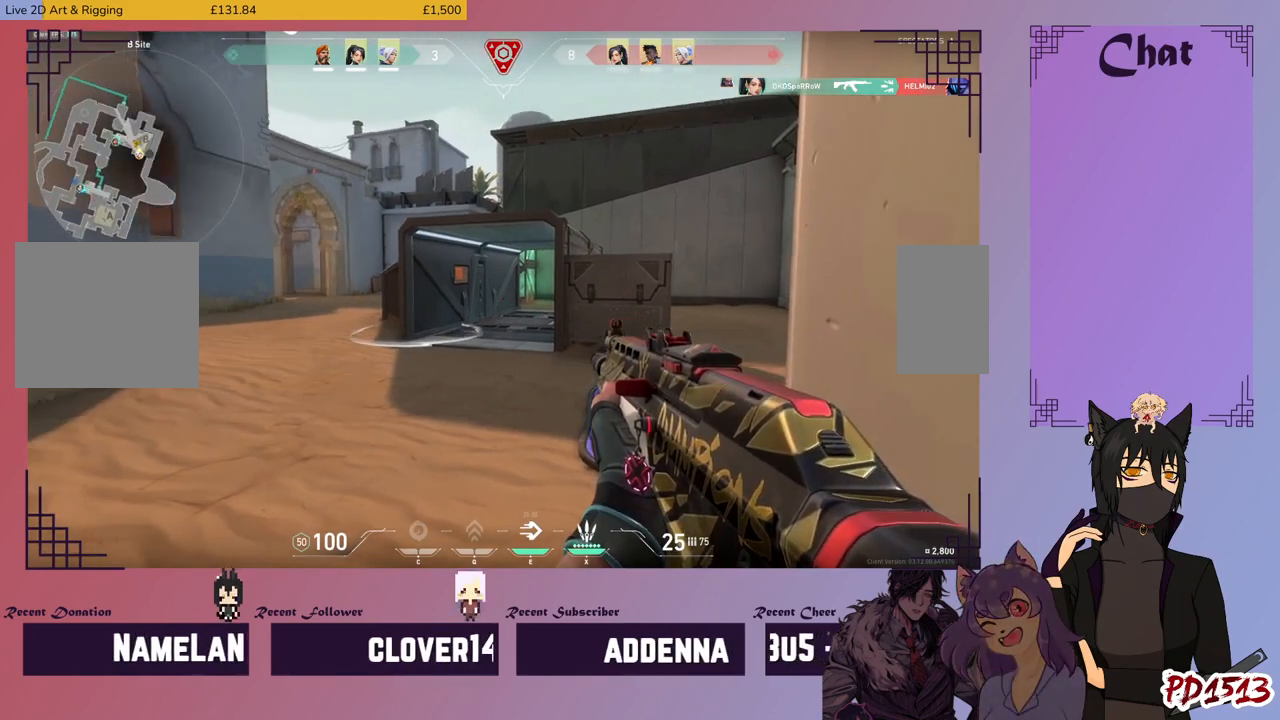
{"keys": ["ctrl"], "mouse": [], "events": []}
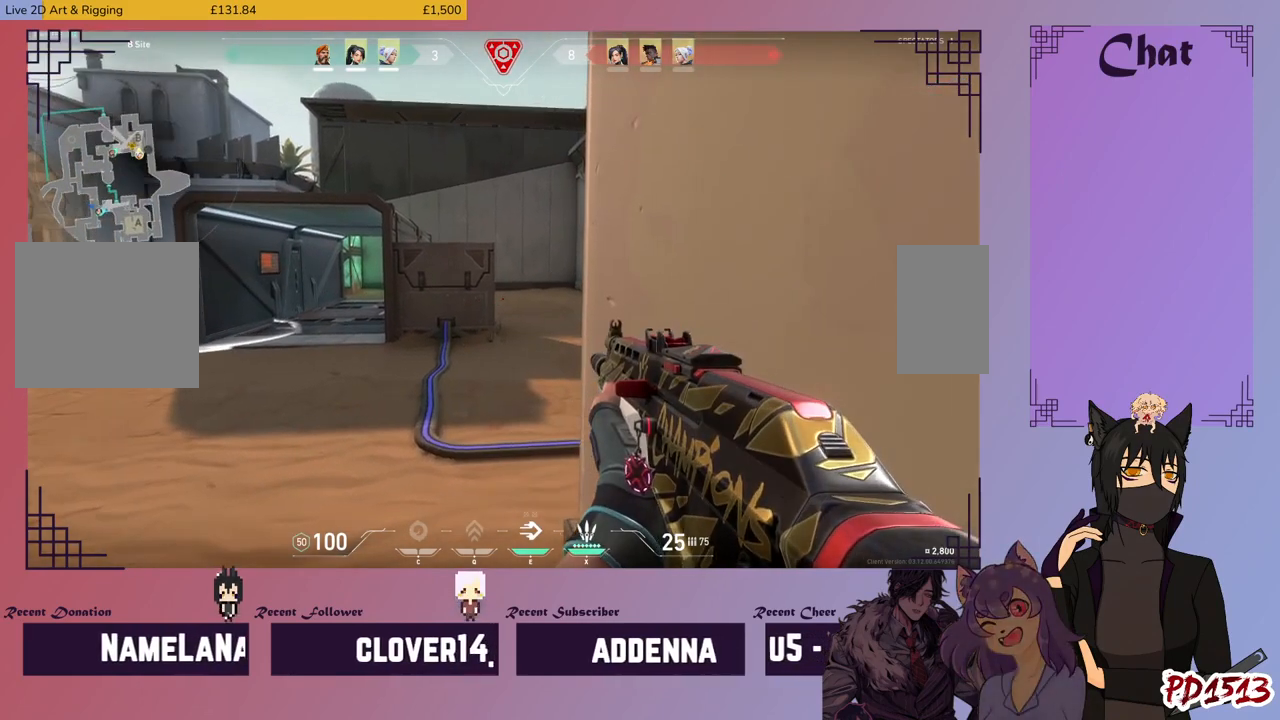
{"keys": ["ctrl"], "mouse": [], "events": []}
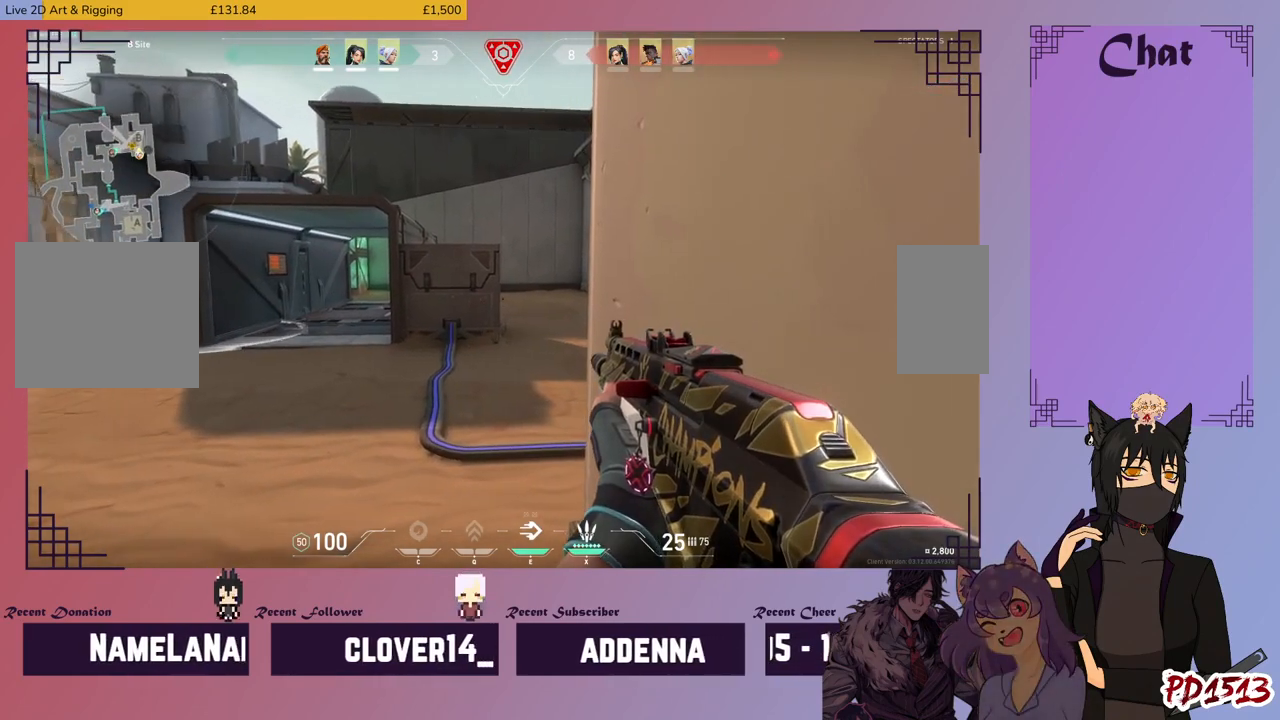
{"keys": ["ctrl"], "mouse": [], "events": []}
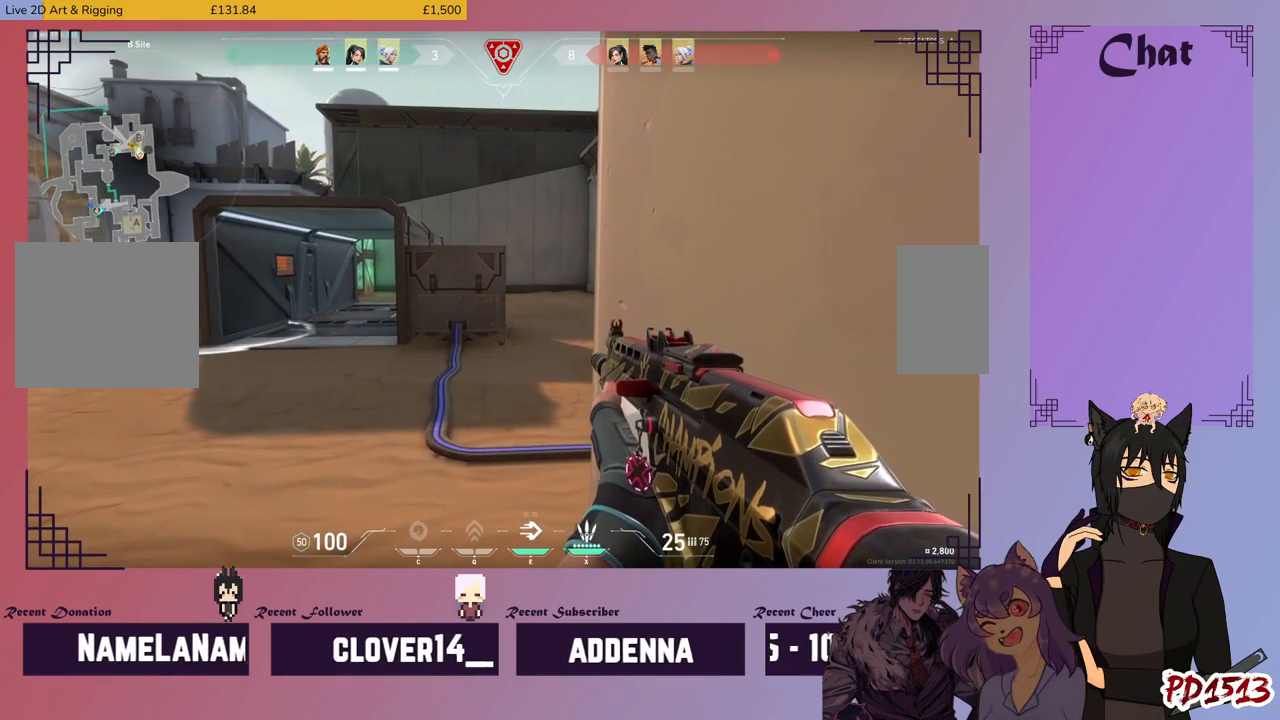
{"keys": ["w"], "mouse": [], "events": [[166, "ctrl", "up"], [266, "w", "down"]]}
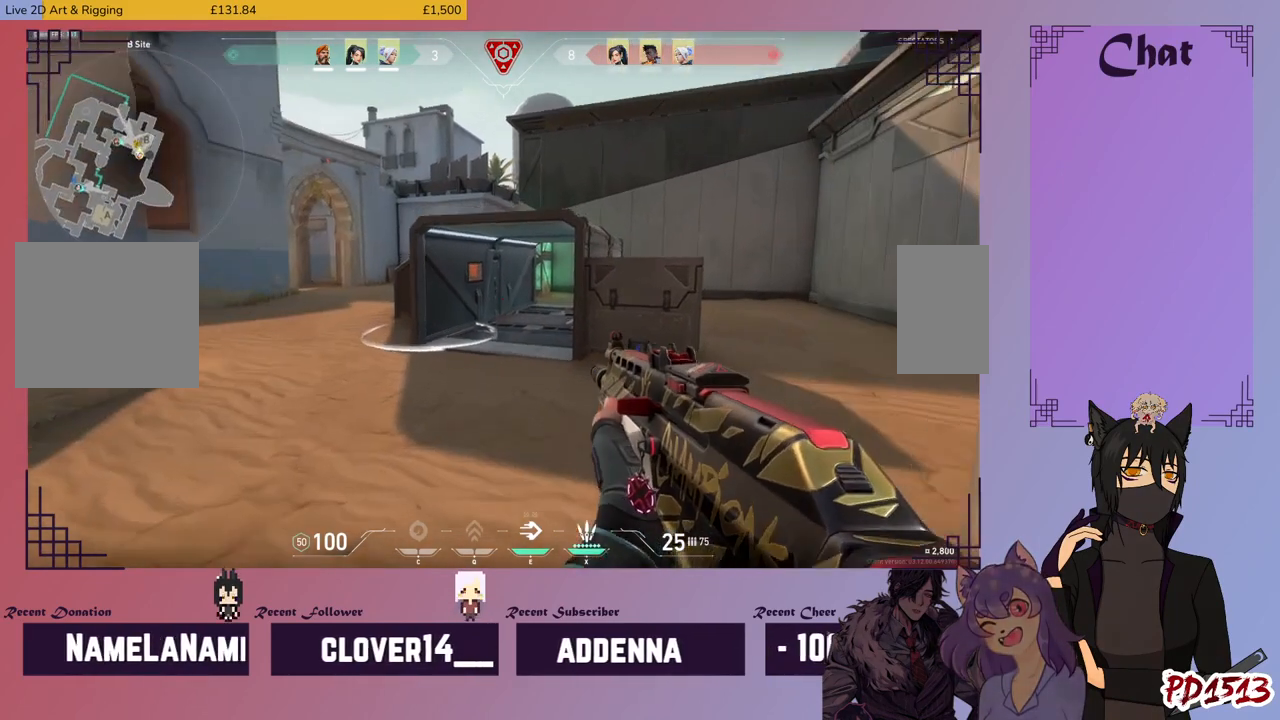
{"keys": ["w"], "mouse": [], "events": []}
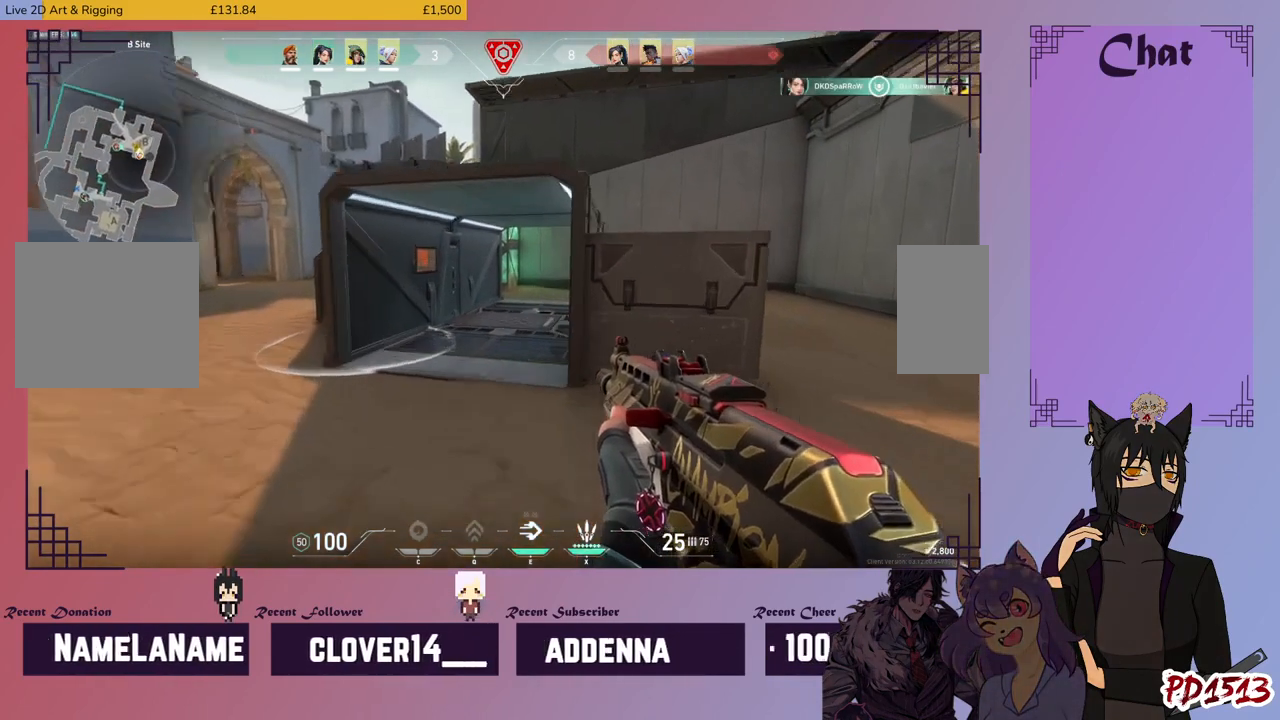
{"keys": ["w"], "mouse": [], "events": []}
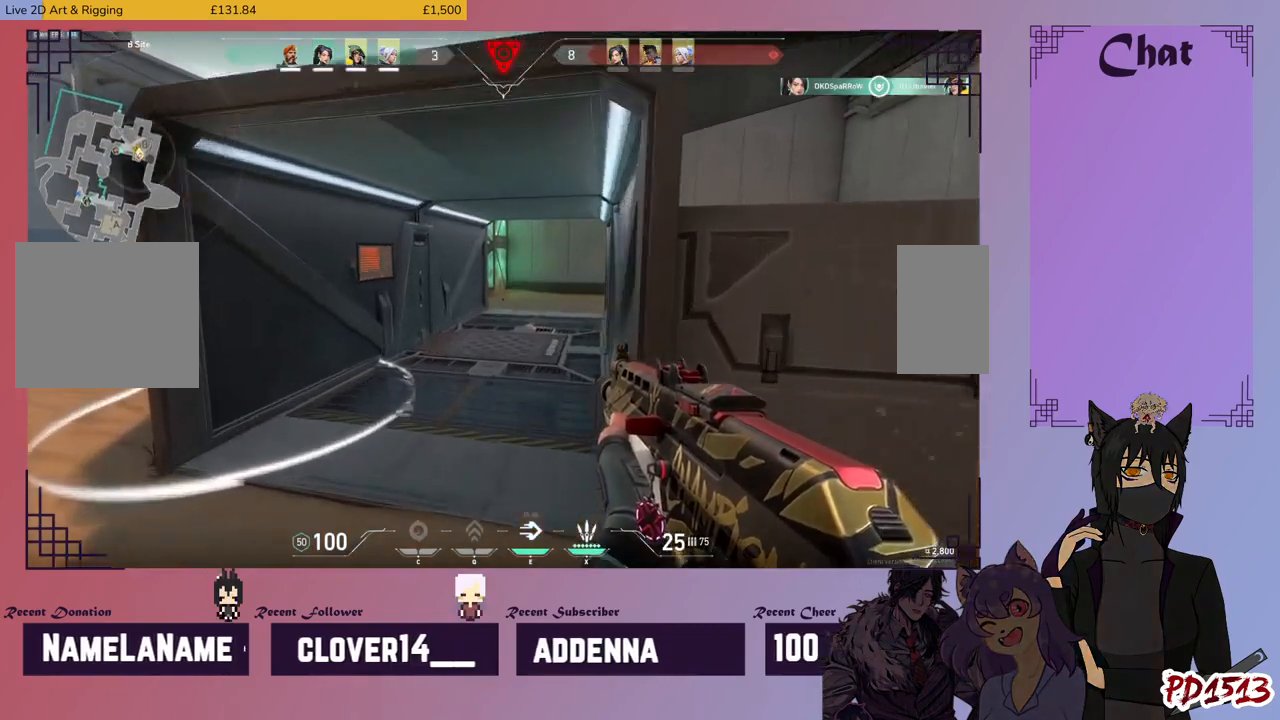
{"keys": ["w"], "mouse": [], "events": []}
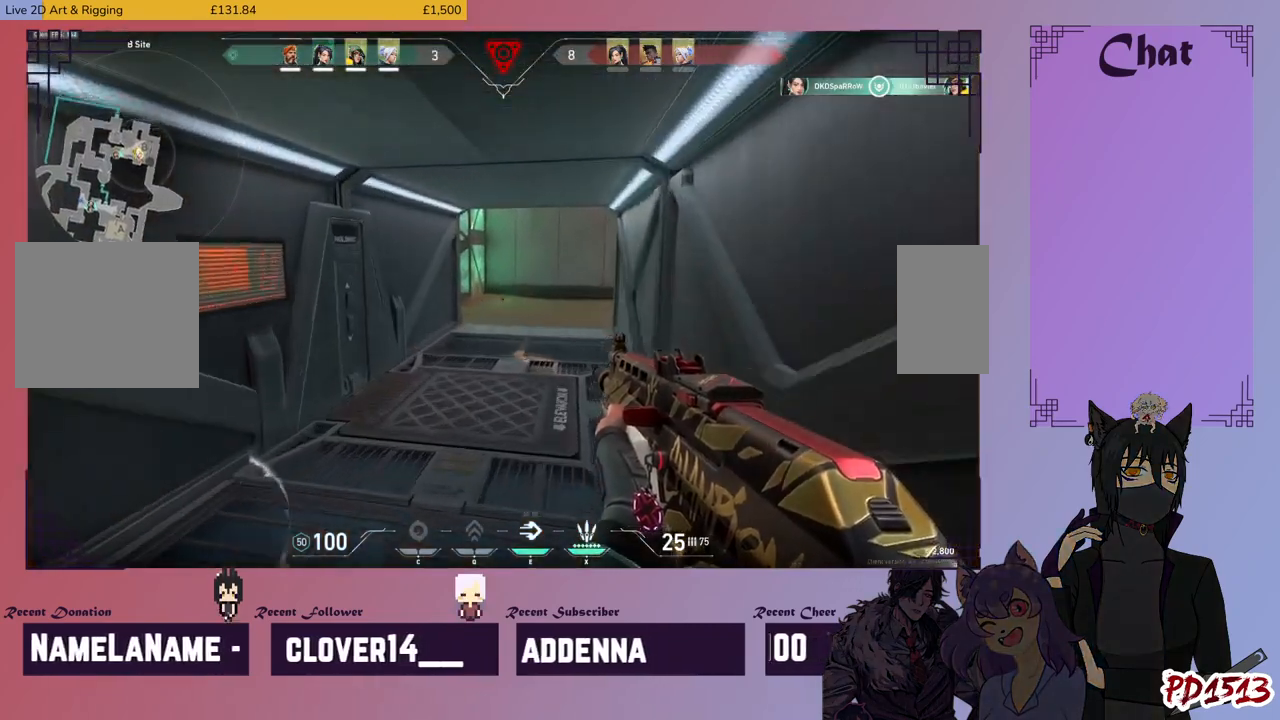
{"keys": ["shift", "w"], "mouse": [], "events": [[66, "shift", "down"]]}
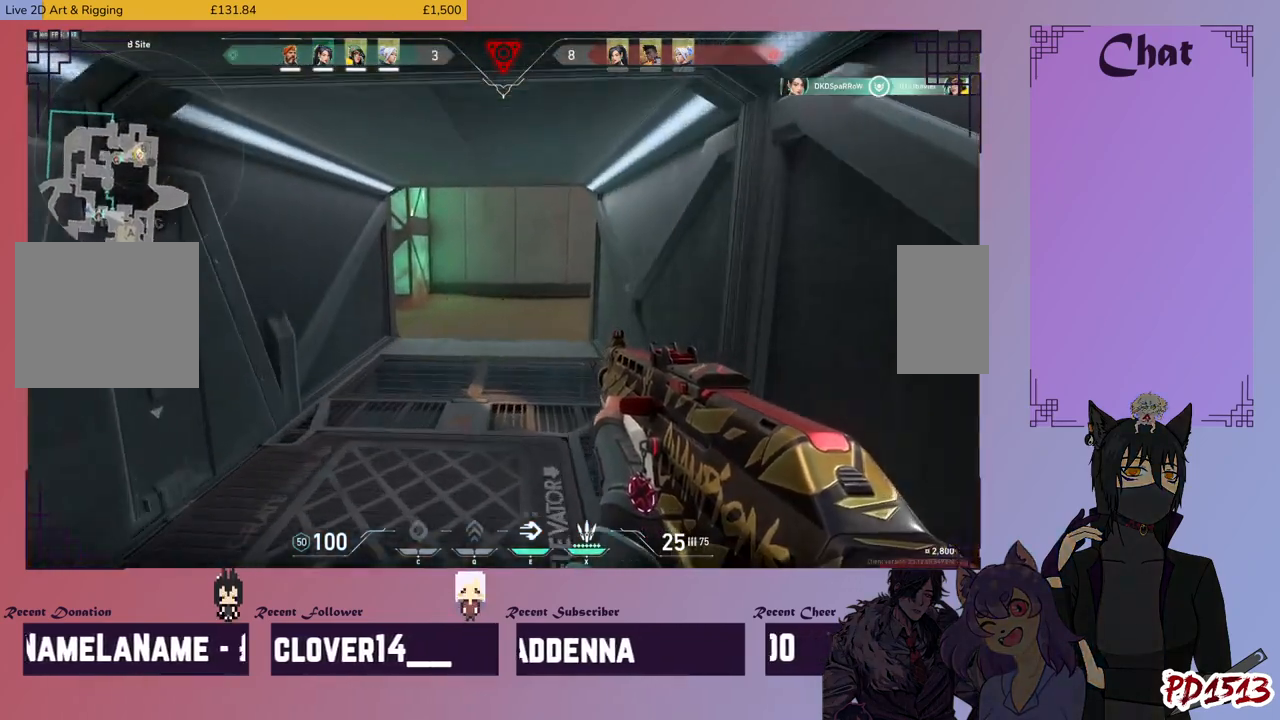
{"keys": ["a", "shift", "w"], "mouse": [], "events": [[66, "a", "down"]]}
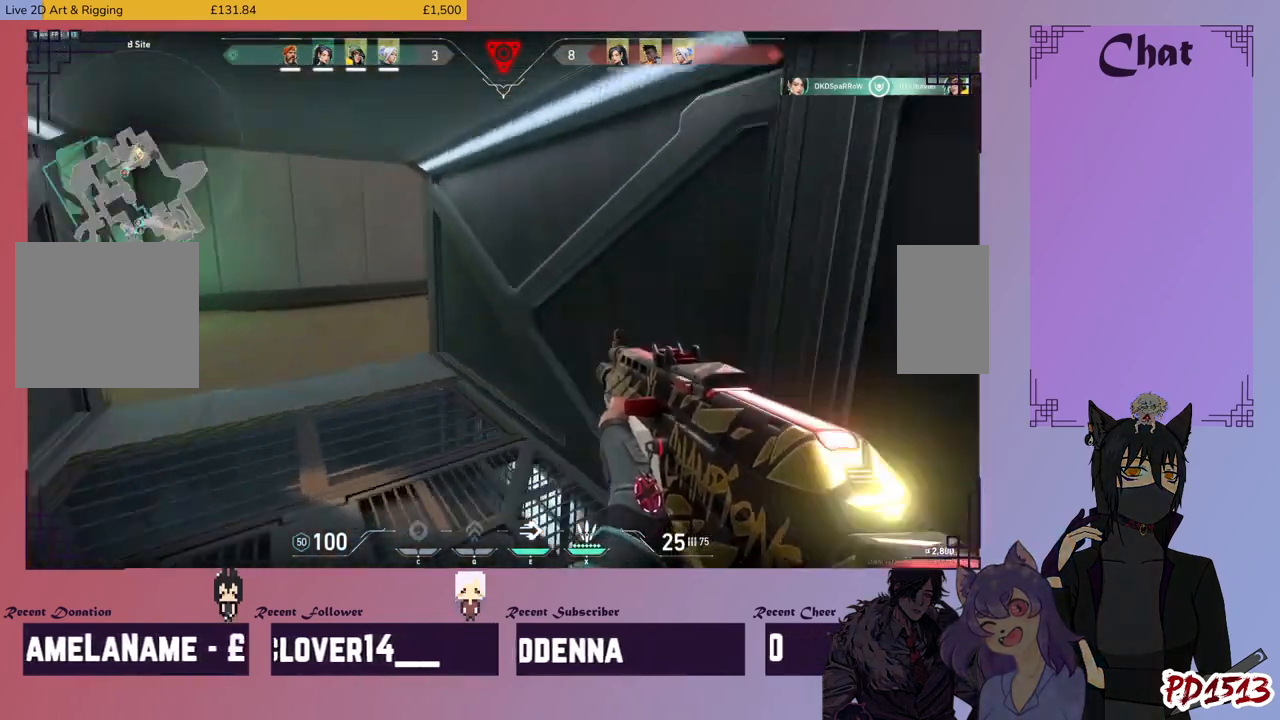
{"keys": ["a", "shift"], "mouse": [], "events": [[233, "w", "up"]]}
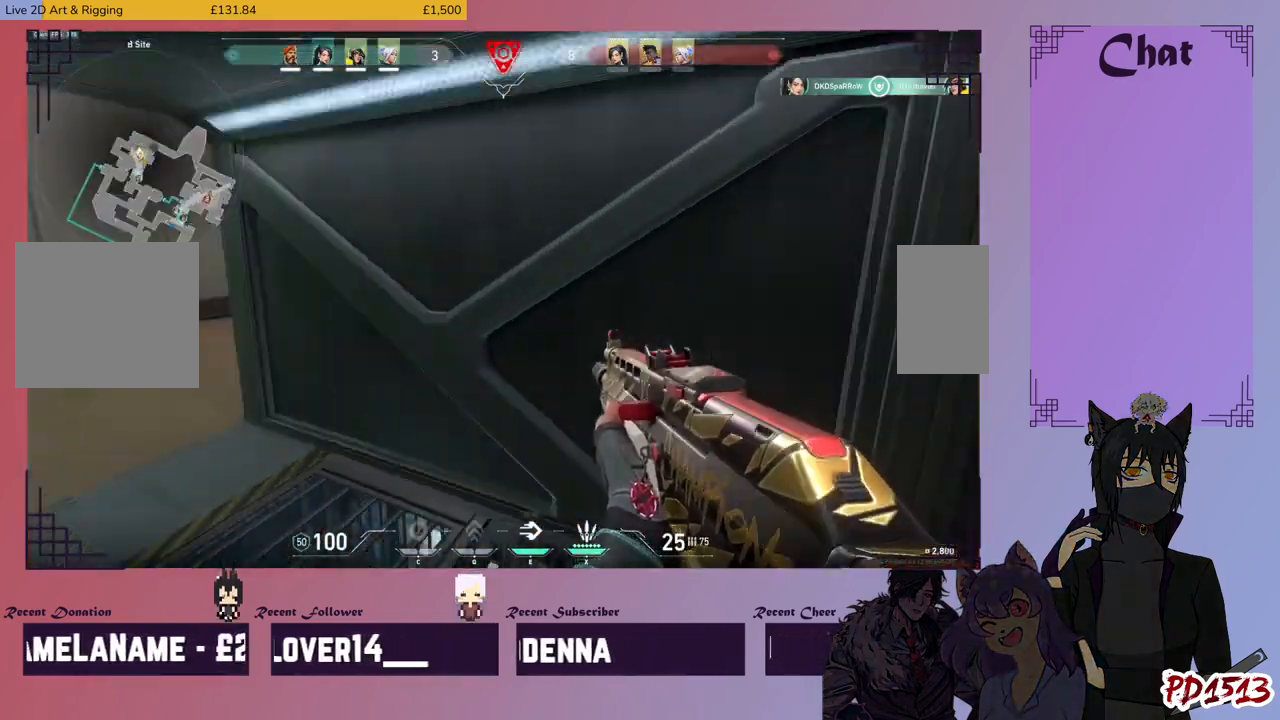
{"keys": ["shift", "w"], "mouse": [], "events": [[233, "w", "down"], [366, "a", "up"]]}
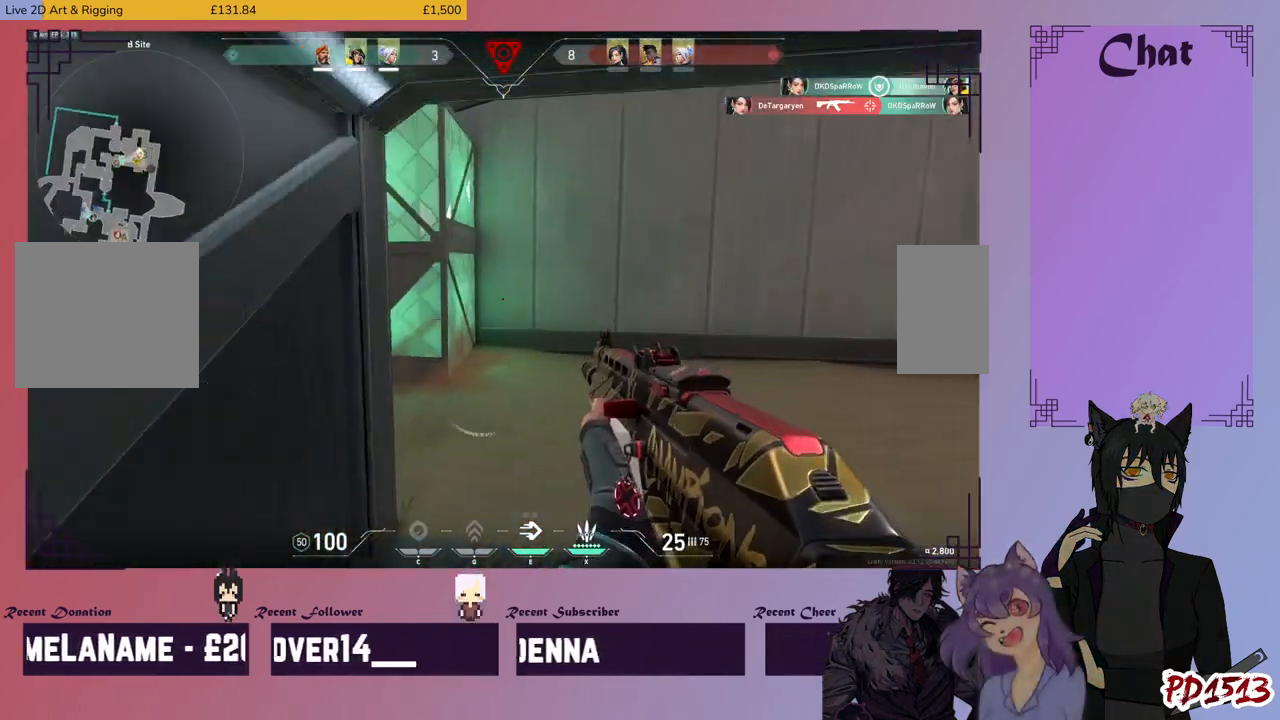
{"keys": ["d", "shift", "w"], "mouse": [], "events": [[266, "d", "down"]]}
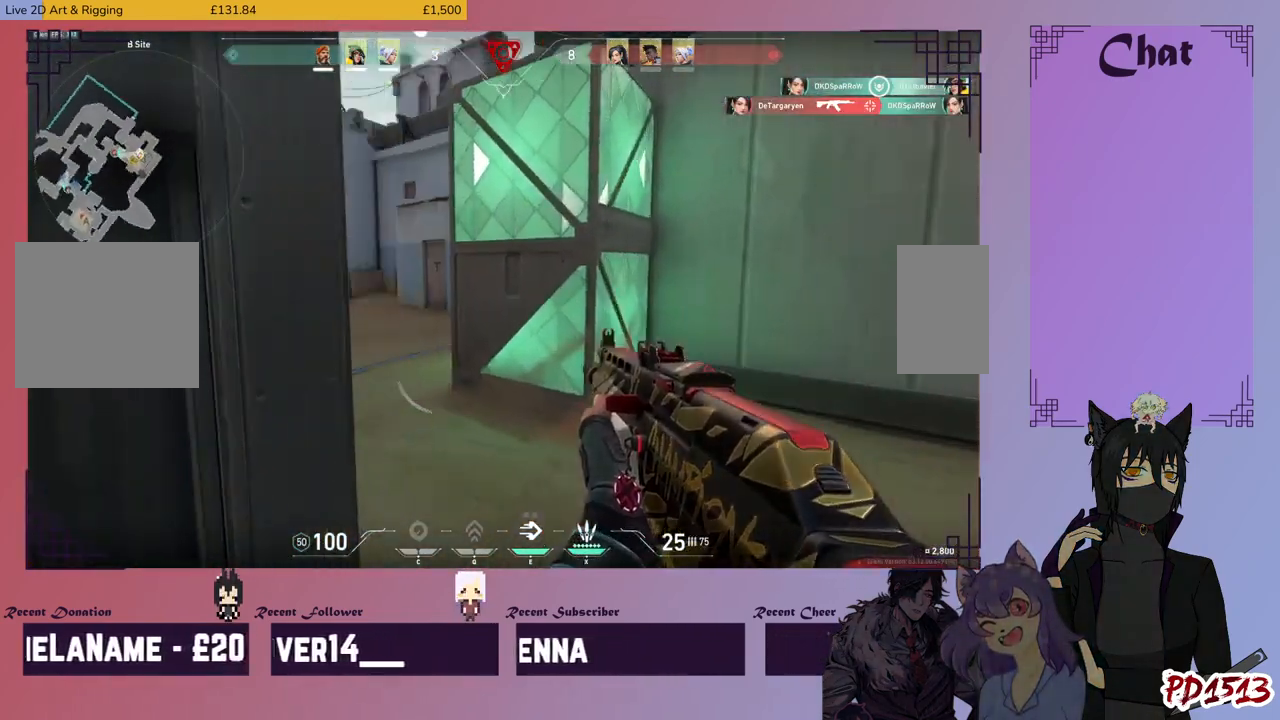
{"keys": ["d", "shift", "w"], "mouse": [], "events": []}
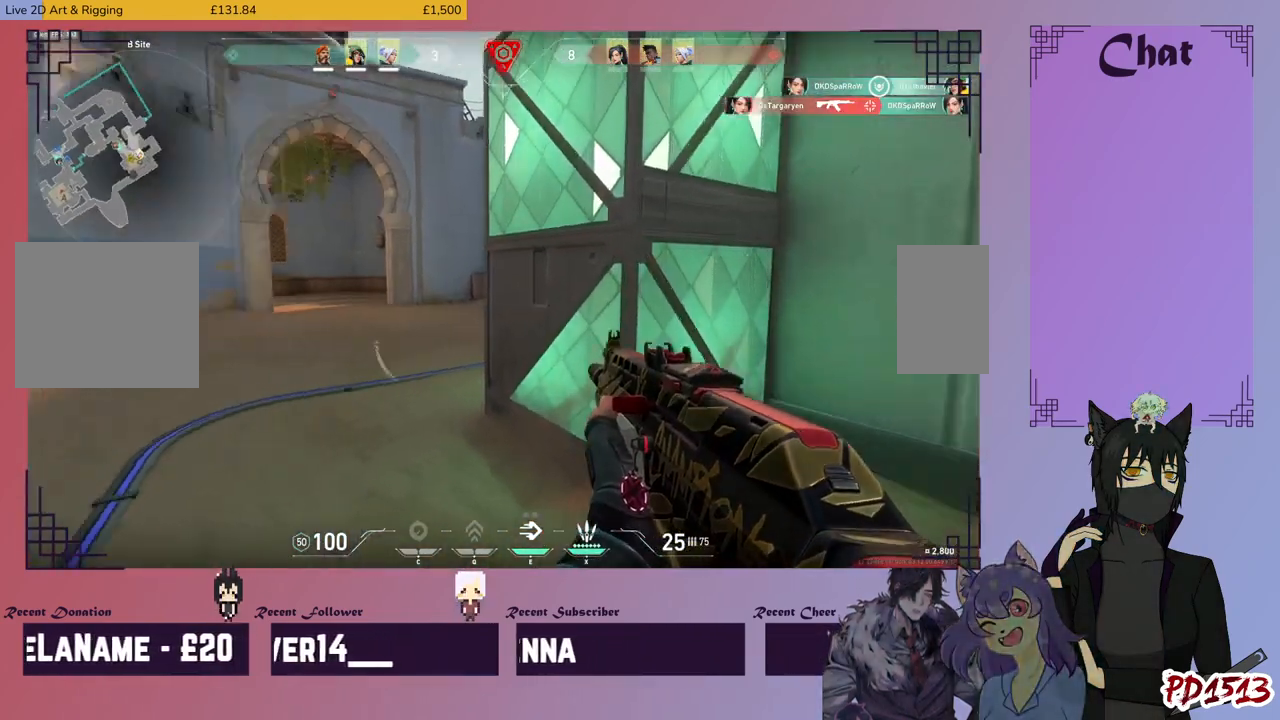
{"keys": ["d", "s", "shift"], "mouse": [], "events": [[33, "w", "up"], [366, "s", "down"]]}
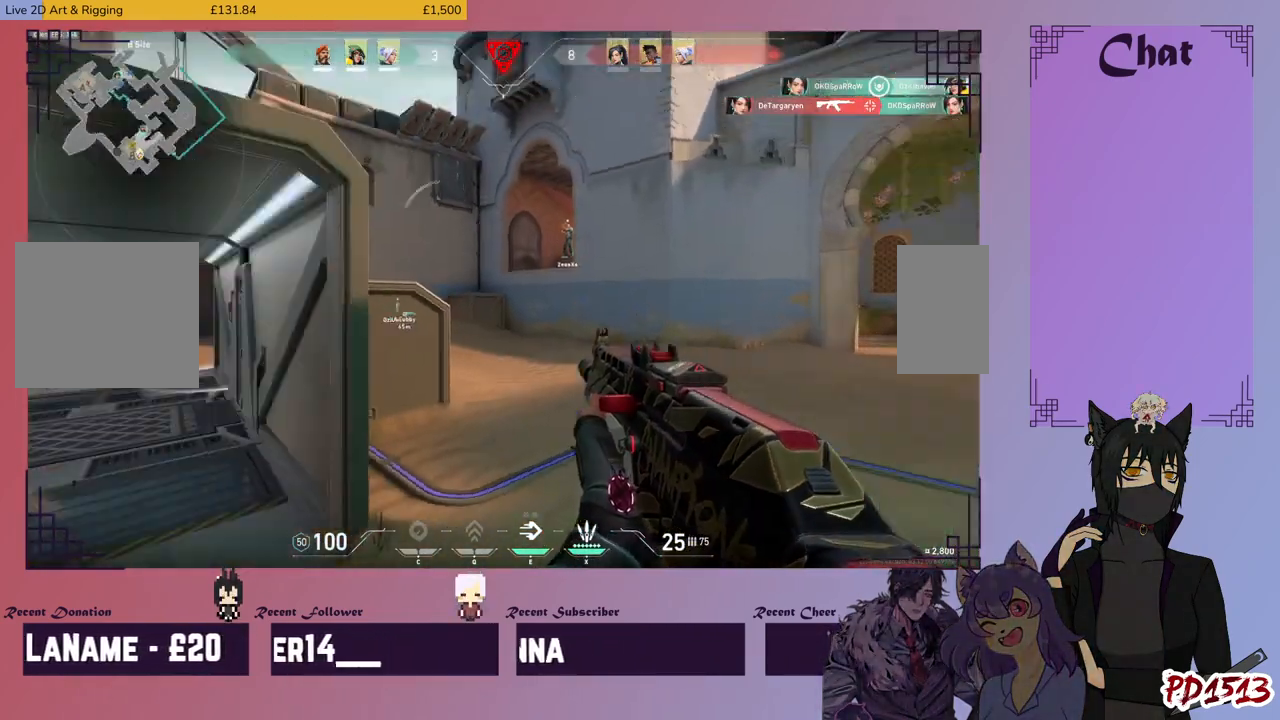
{"keys": ["d", "s", "shift"], "mouse": [], "events": []}
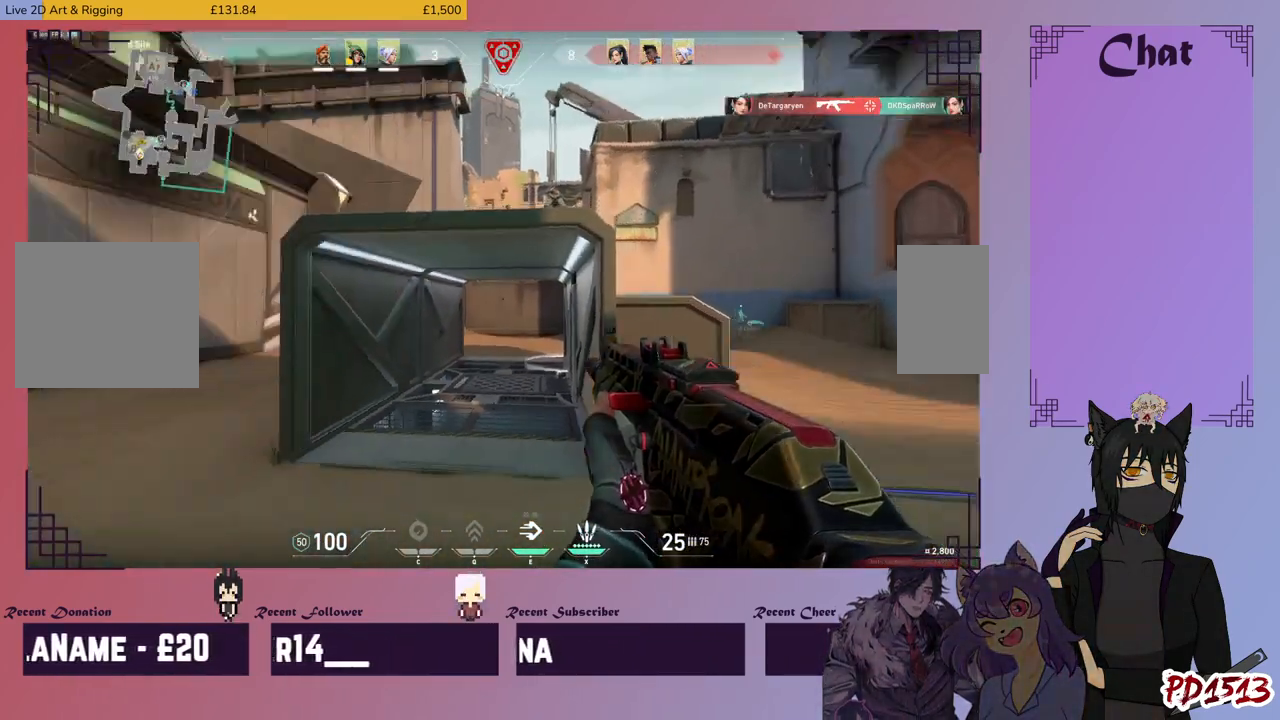
{"keys": ["s", "shift"], "mouse": [], "events": [[200, "d", "up"]]}
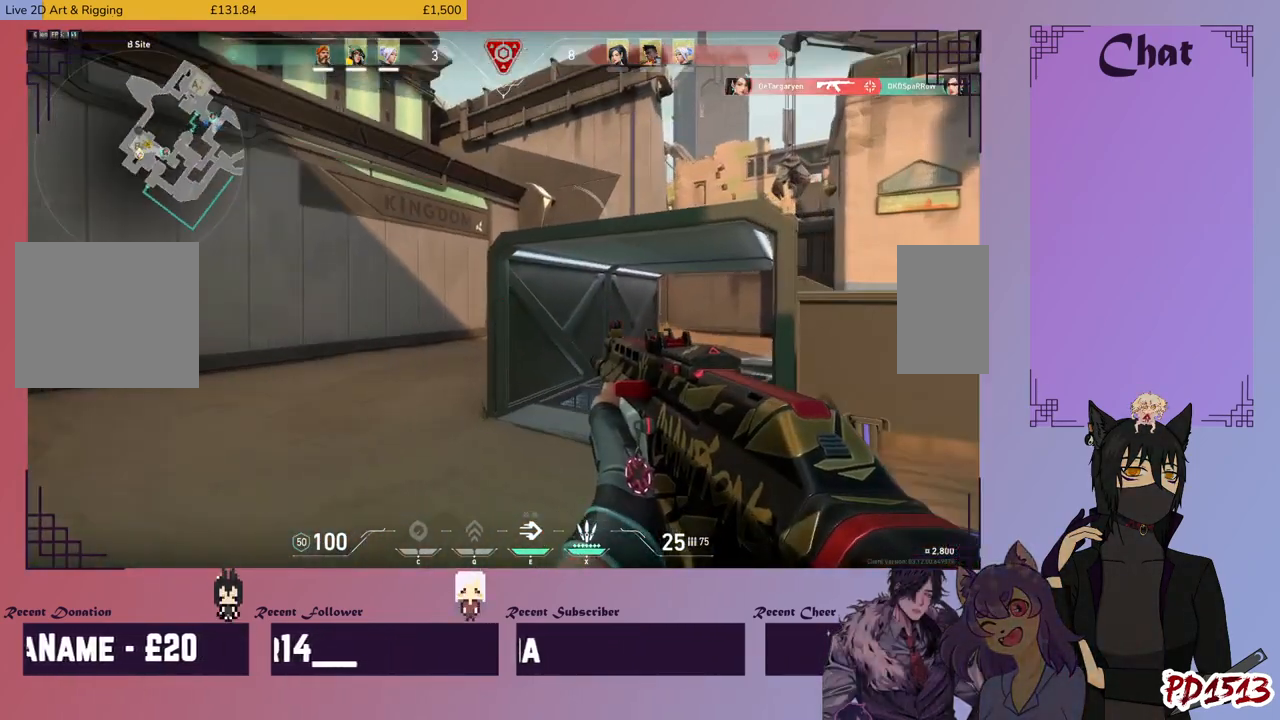
{"keys": ["ctrl", "shift"], "mouse": [], "events": [[200, "s", "up"], [333, "ctrl", "down"]]}
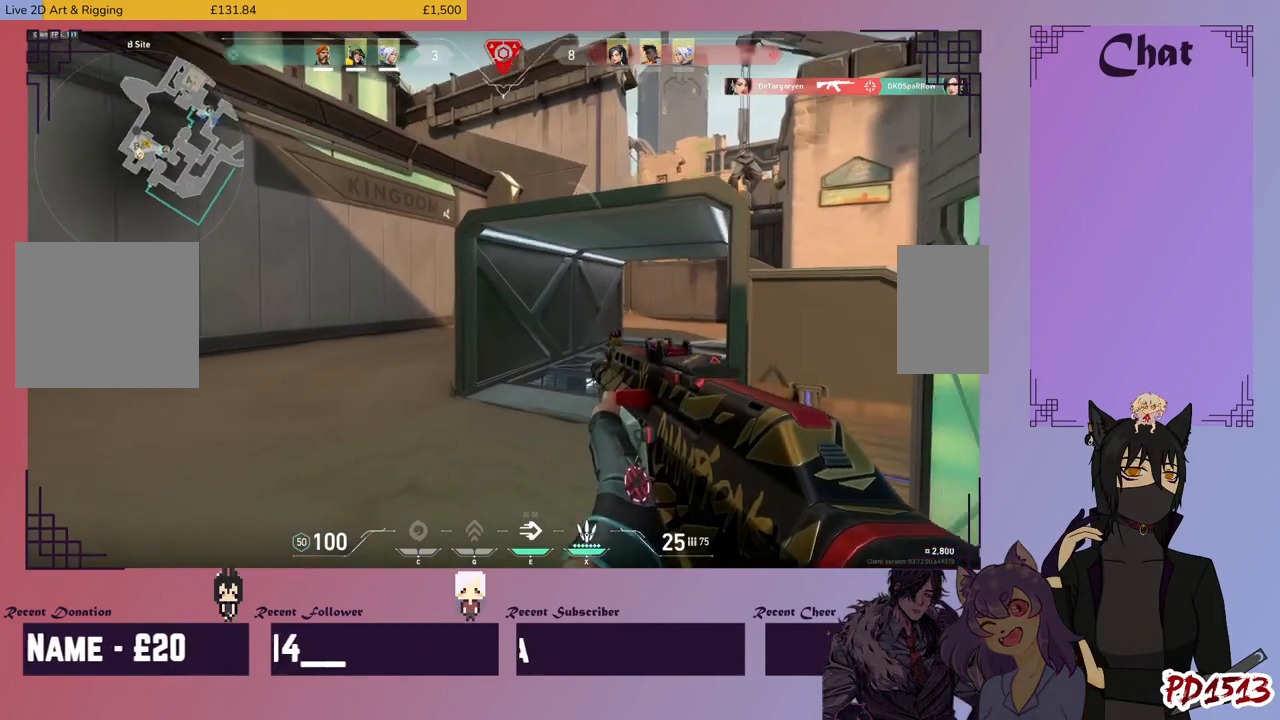
{"keys": ["ctrl", "shift"], "mouse": [], "events": []}
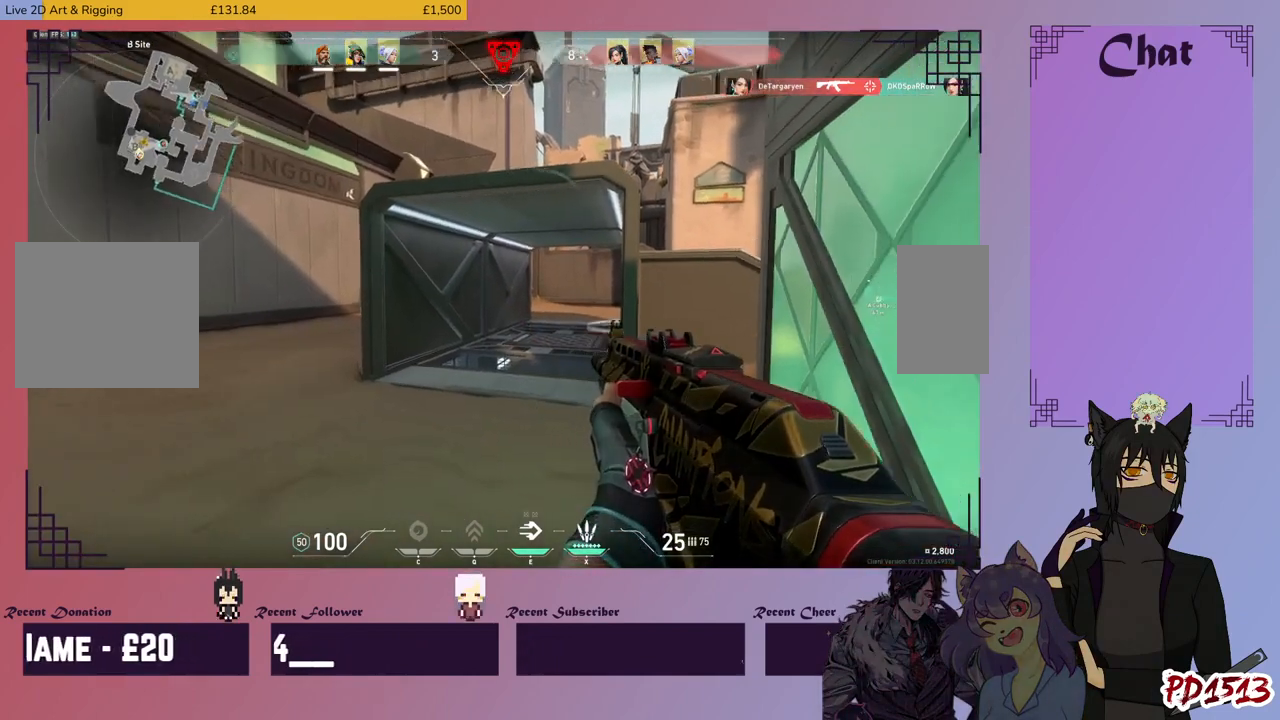
{"keys": ["ctrl", "shift"], "mouse": [], "events": []}
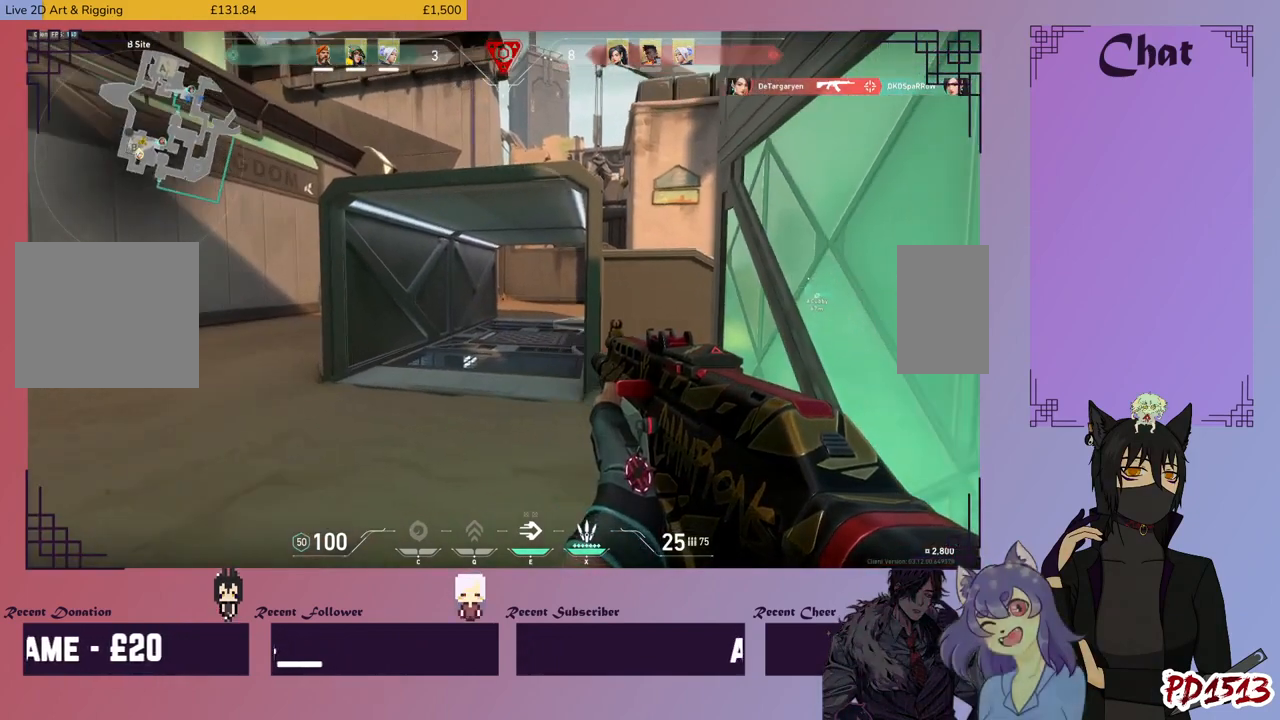
{"keys": ["ctrl", "shift"], "mouse": [], "events": []}
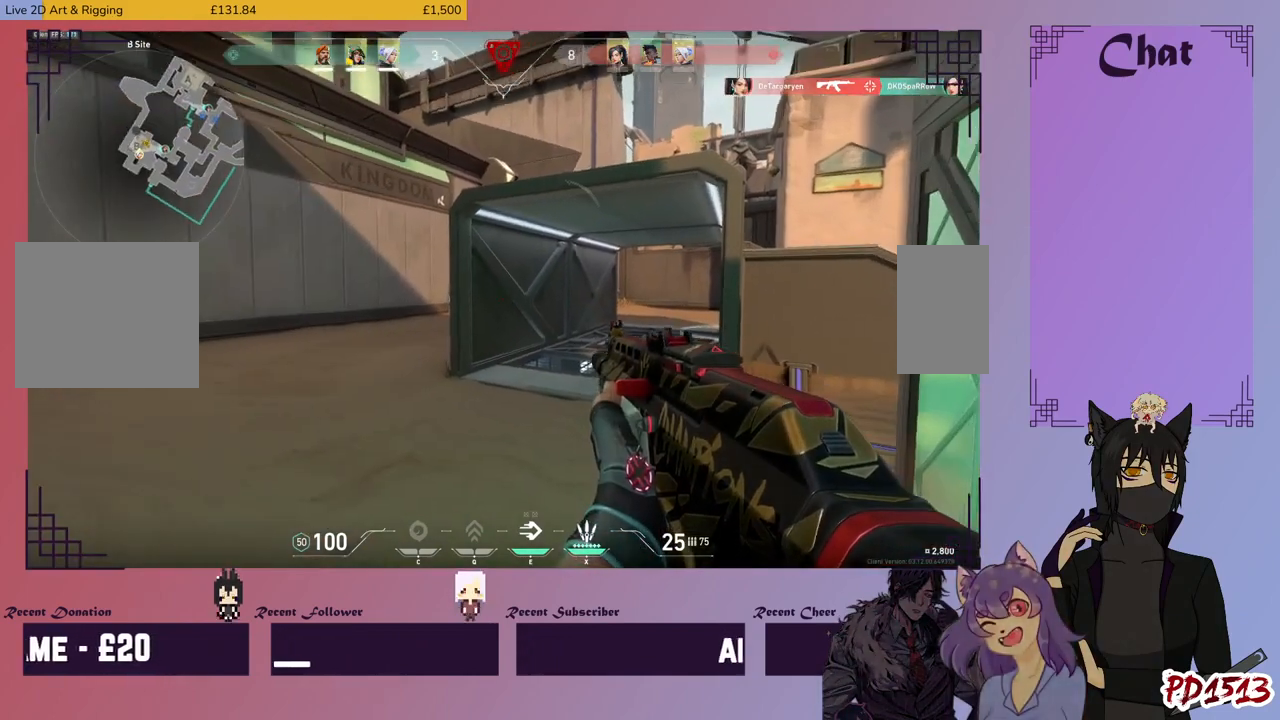
{"keys": ["ctrl", "shift"], "mouse": [], "events": []}
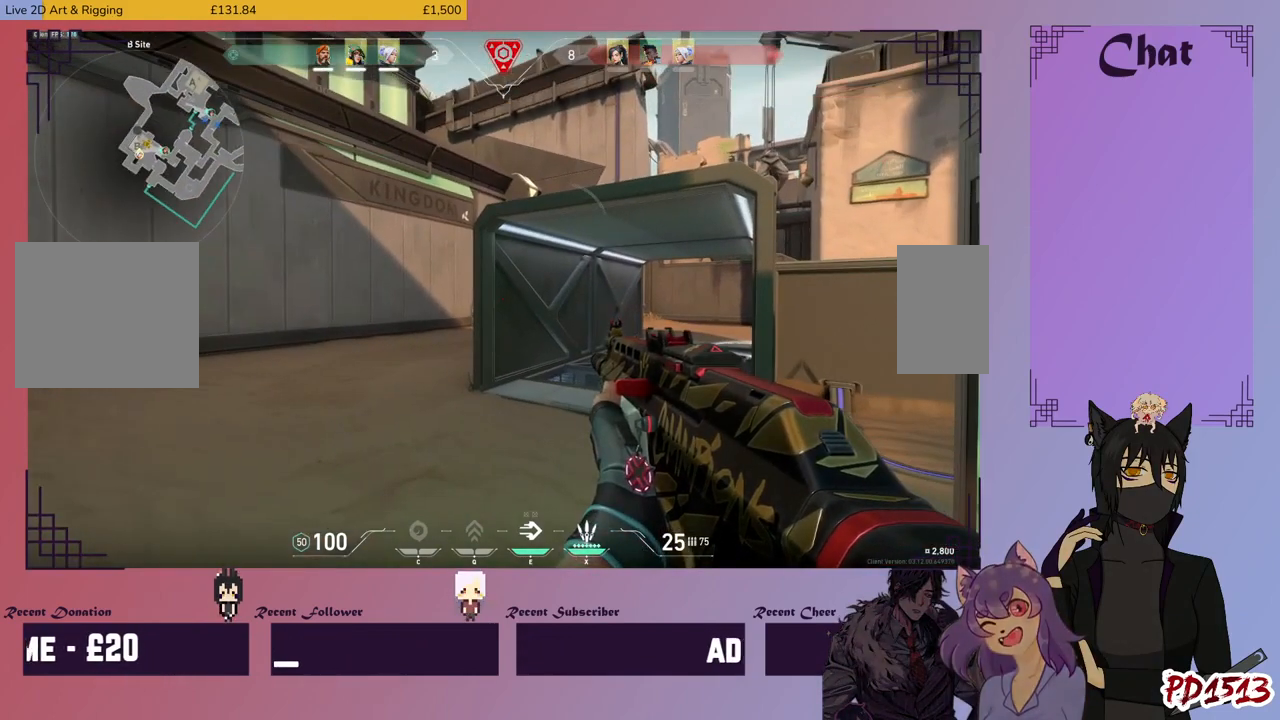
{"keys": ["ctrl", "shift"], "mouse": [], "events": []}
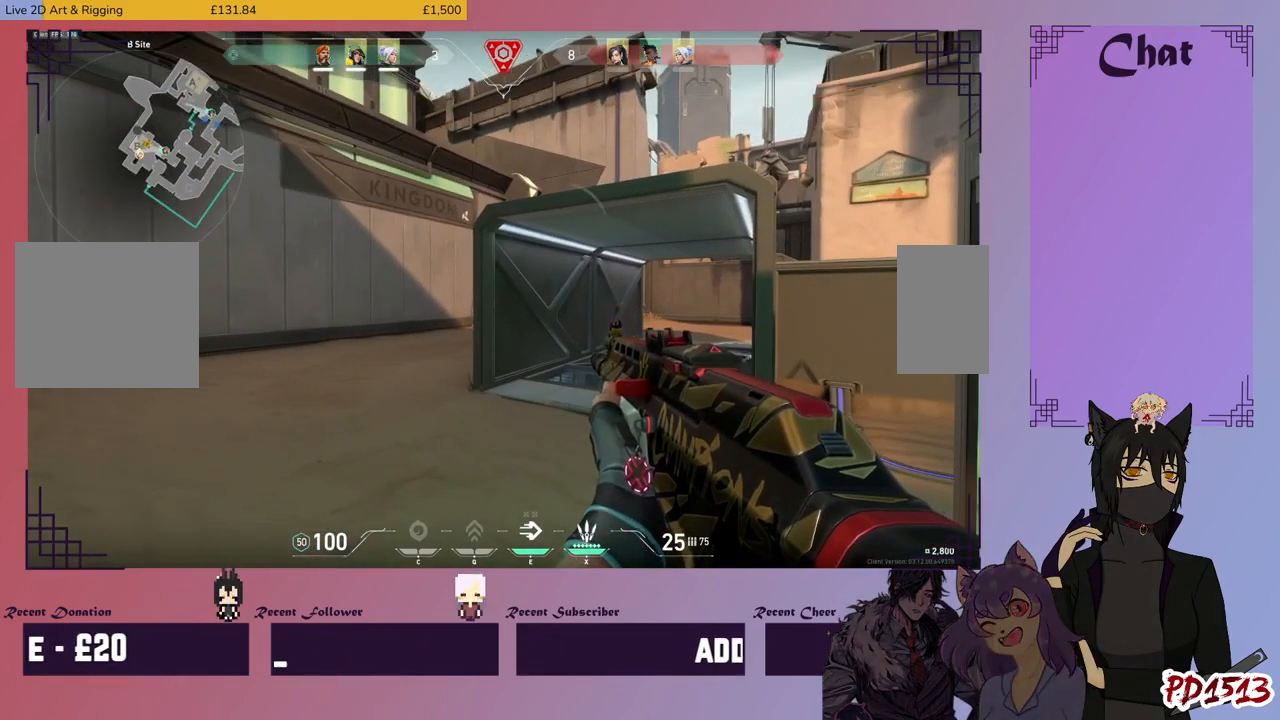
{"keys": ["a", "ctrl", "shift"], "mouse": [], "events": [[300, "a", "down"]]}